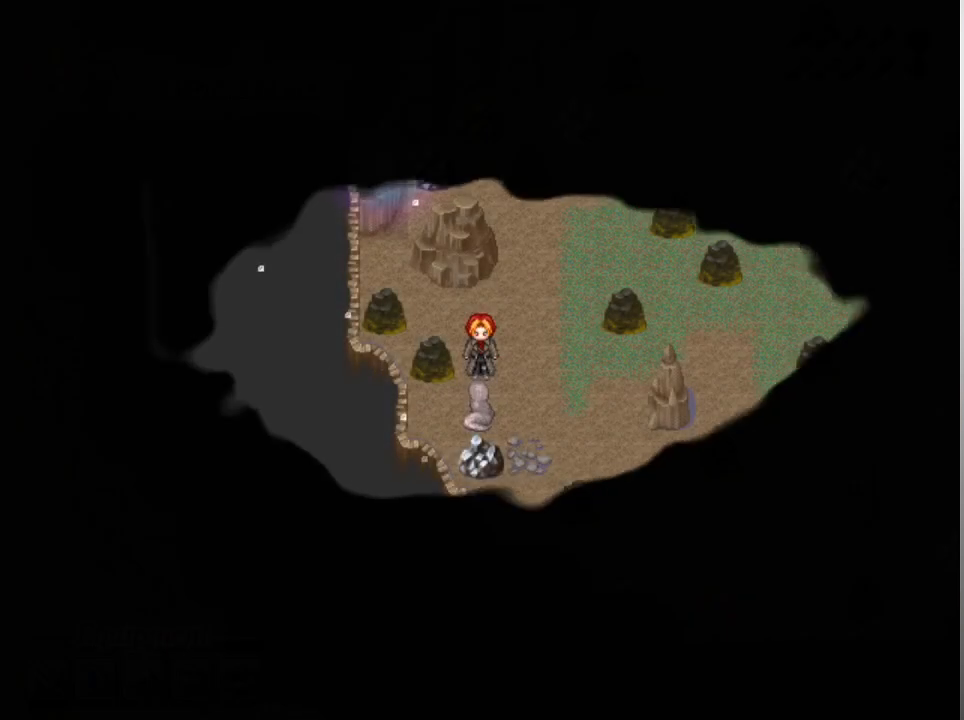
Gameplay with a controller (Xbox layout); each line is a JSON object with the inputs held at the frame after it. "events" lists button and stick changes between this image and that frame as [ms after this image, input, new state], when the widget could be followed in between. Not read: right_stick.
{"buttons": [], "left_stick": "center", "events": []}
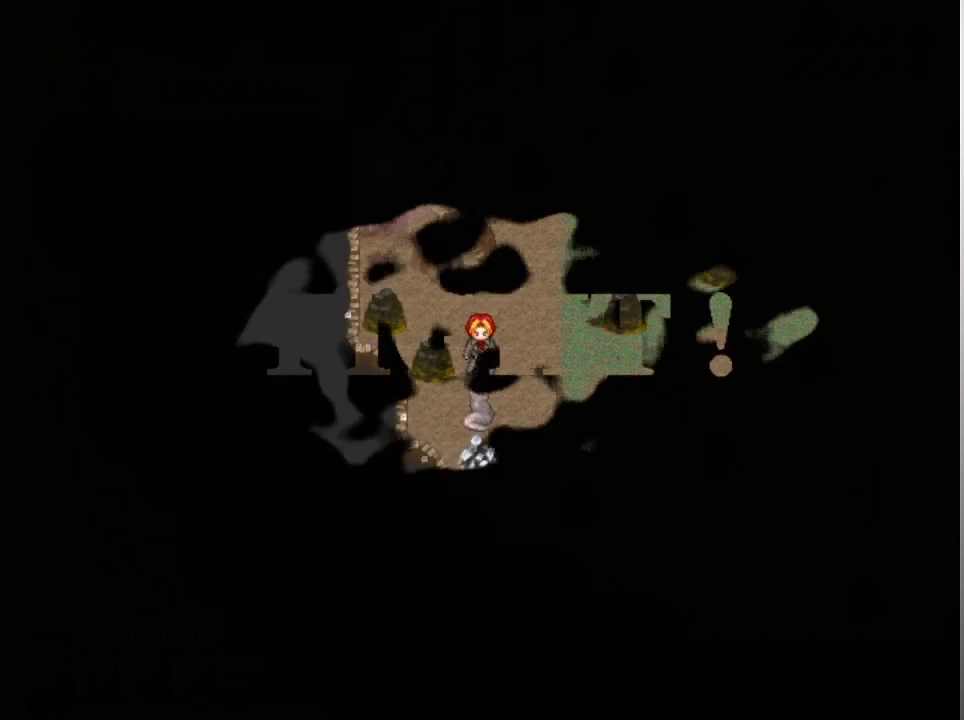
{"buttons": [], "left_stick": "center", "events": []}
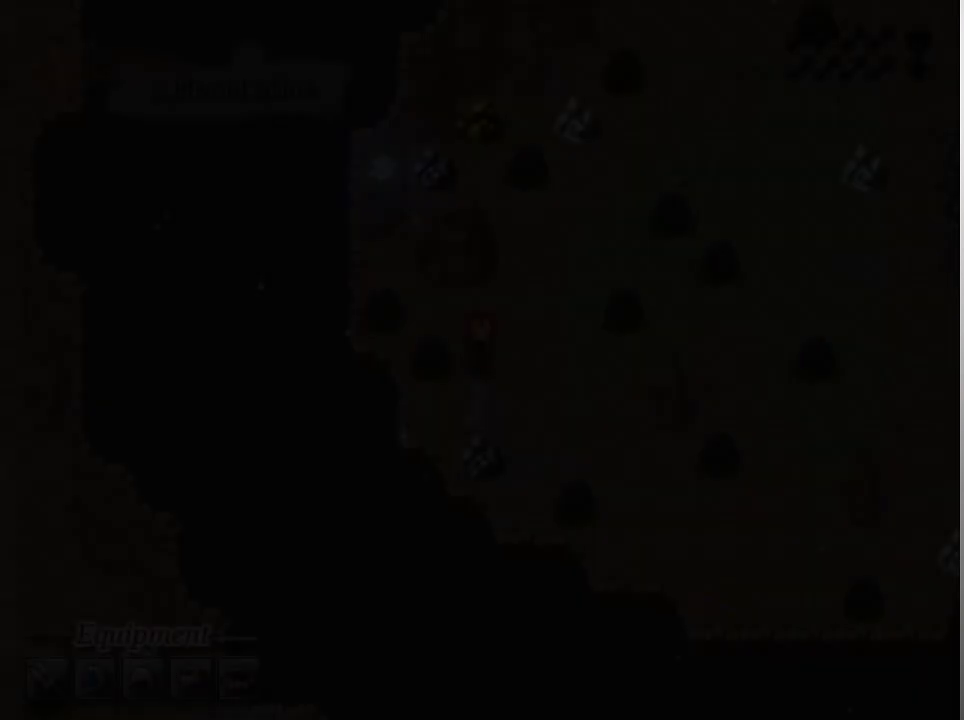
{"buttons": [], "left_stick": "center", "events": []}
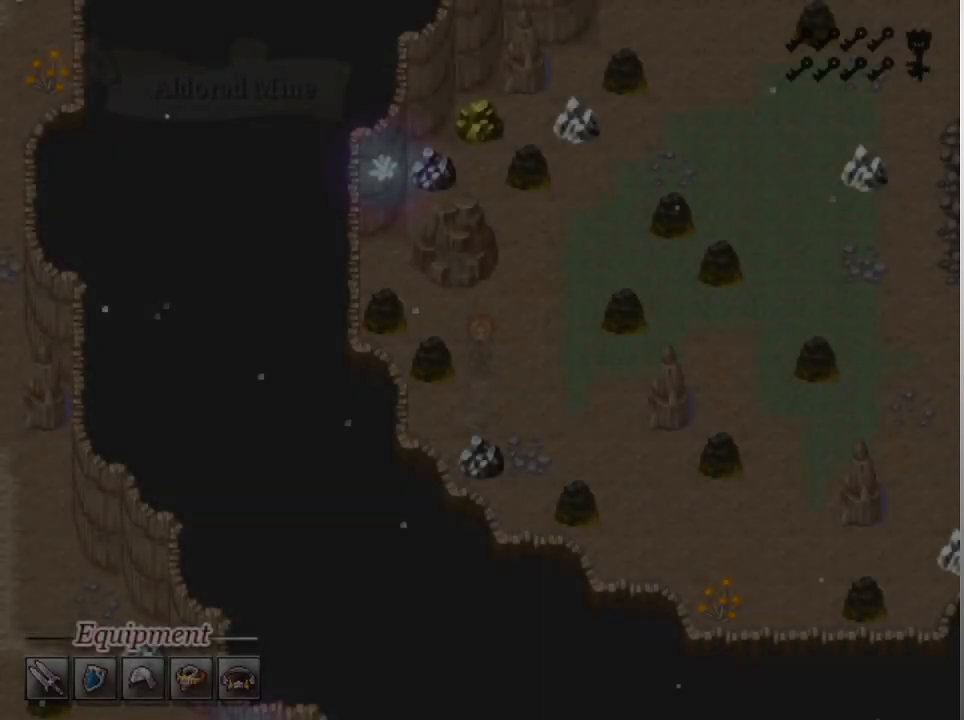
{"buttons": [], "left_stick": "center", "events": []}
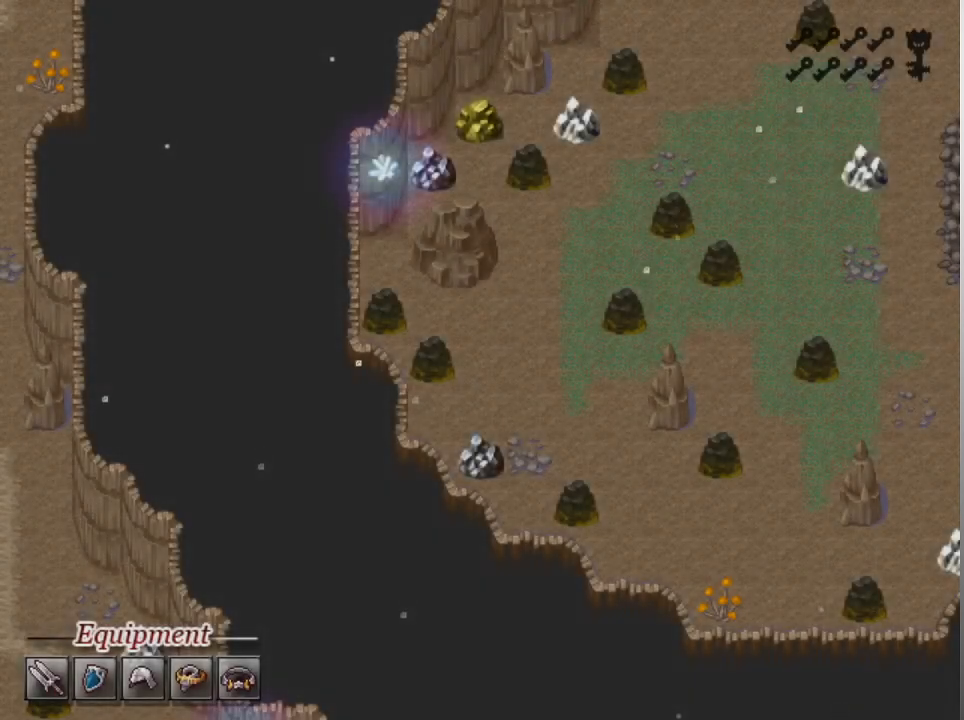
{"buttons": [], "left_stick": "center", "events": []}
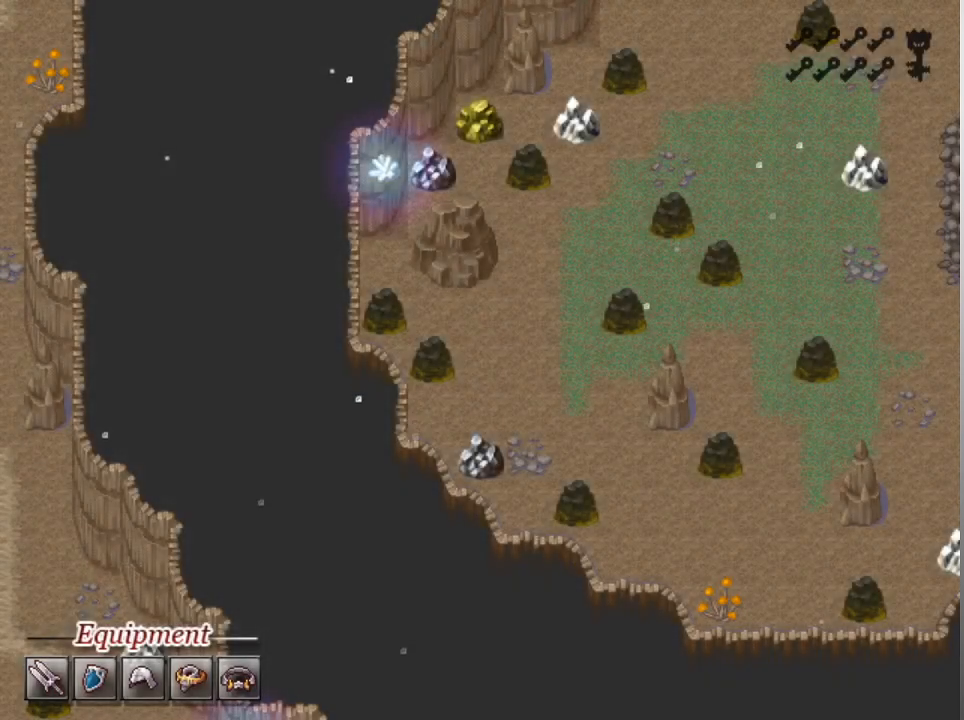
{"buttons": [], "left_stick": "center", "events": []}
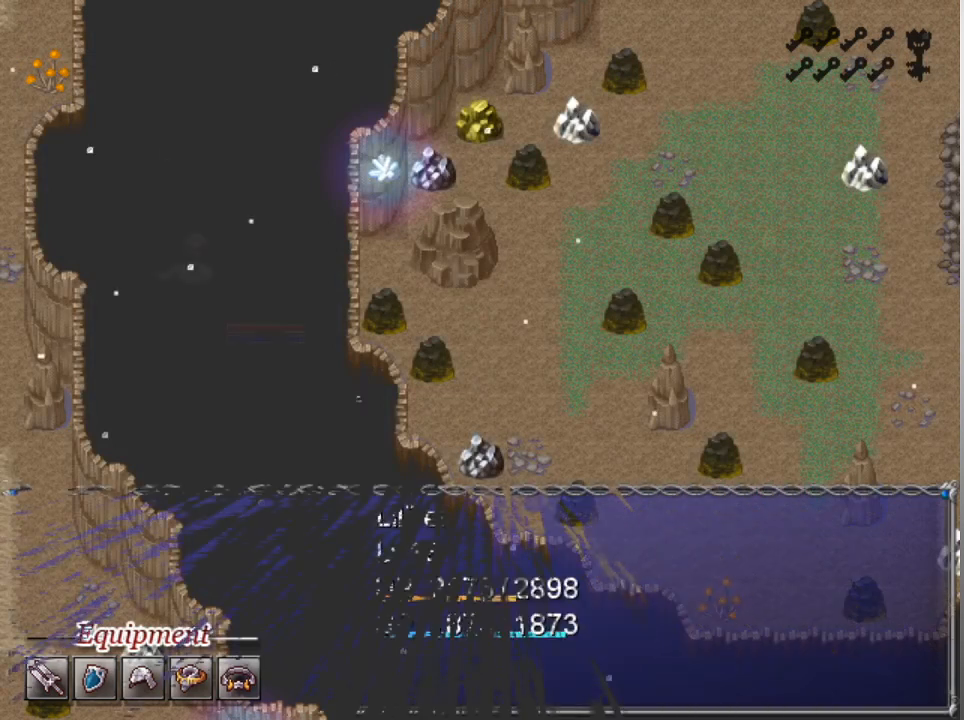
{"buttons": [], "left_stick": "center", "events": []}
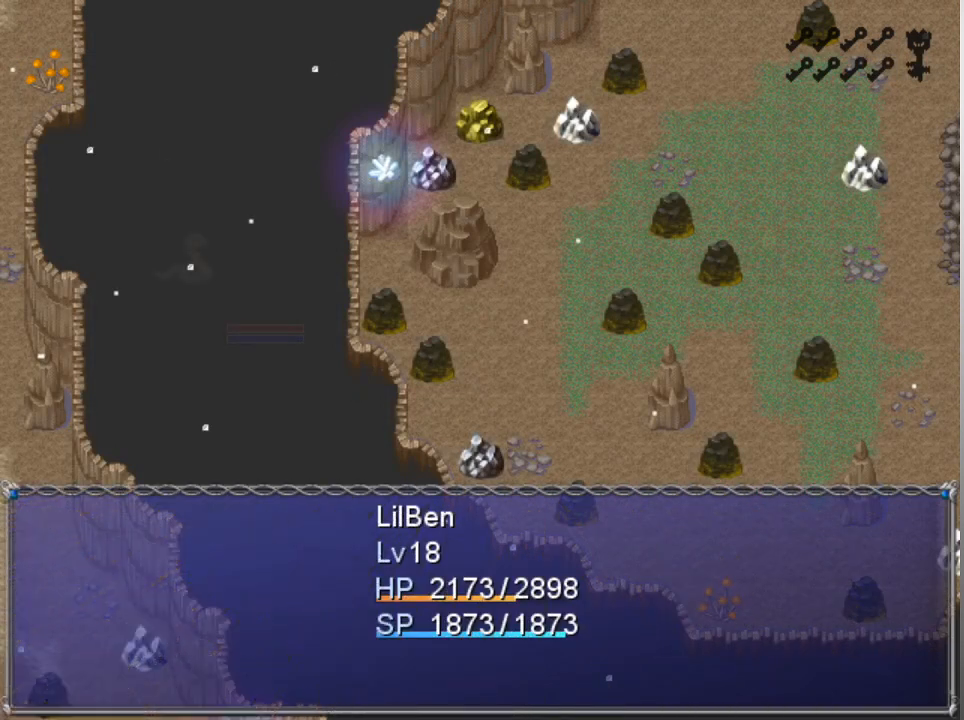
{"buttons": [], "left_stick": "center", "events": [[67, "A", "down"], [167, "A", "up"], [233, "A", "down"], [333, "A", "up"], [400, "A", "down"], [467, "A", "up"]]}
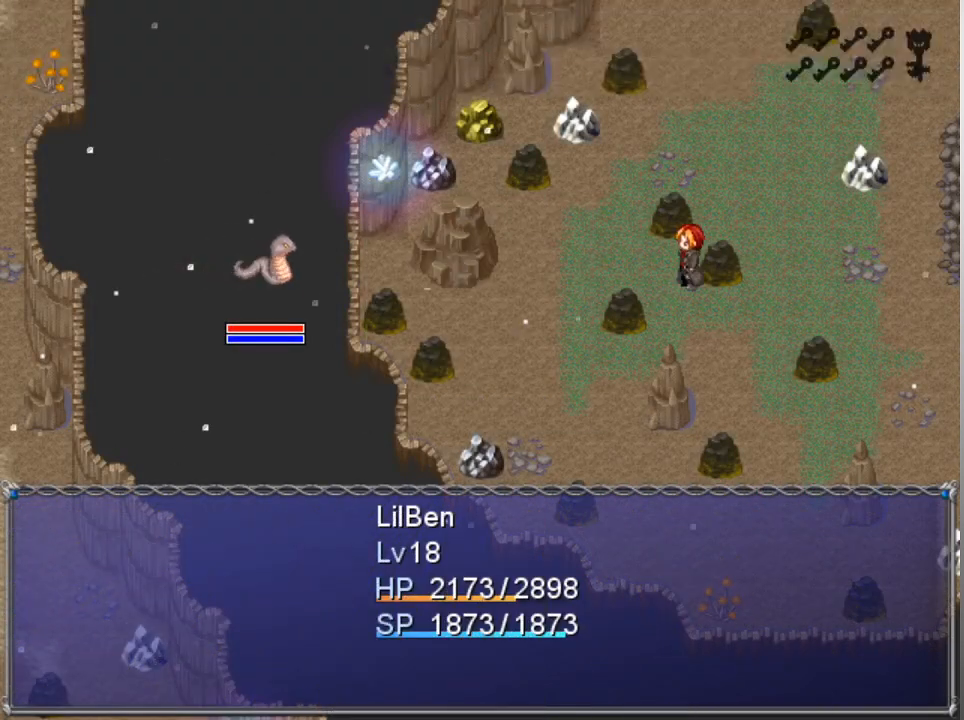
{"buttons": [], "left_stick": "center", "events": [[33, "A", "down"], [100, "A", "up"]]}
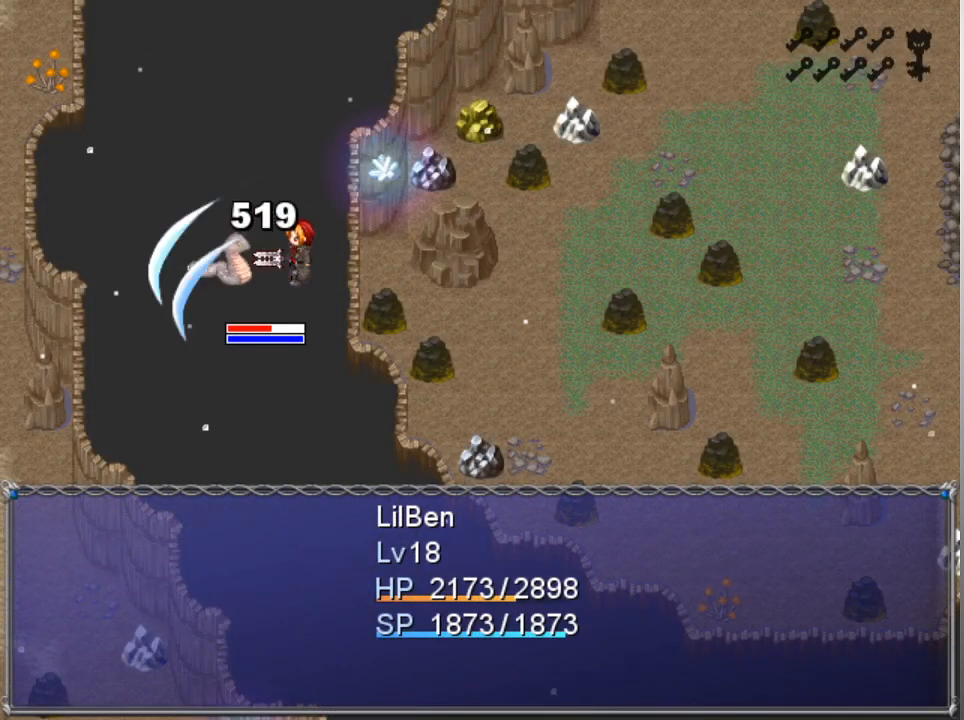
{"buttons": [], "left_stick": "center", "events": []}
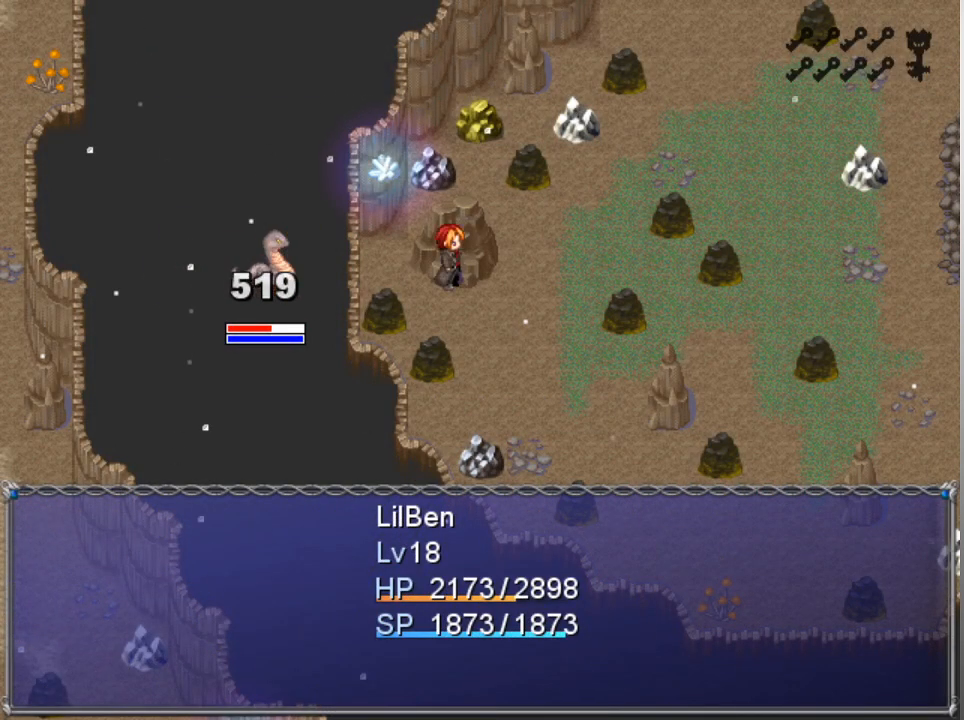
{"buttons": [], "left_stick": "center", "events": []}
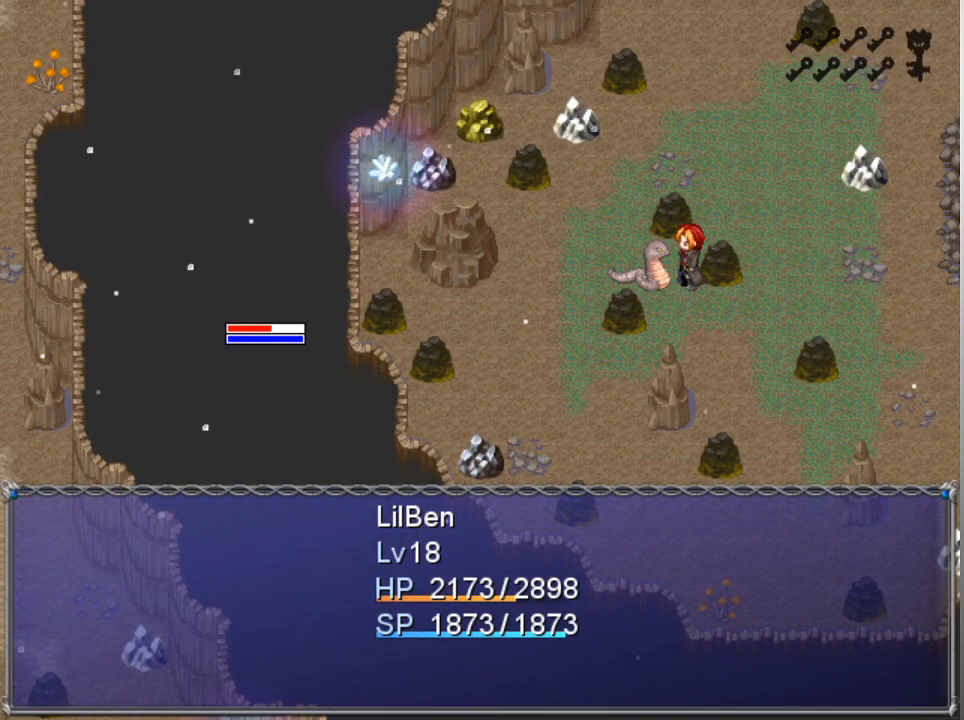
{"buttons": [], "left_stick": "center", "events": []}
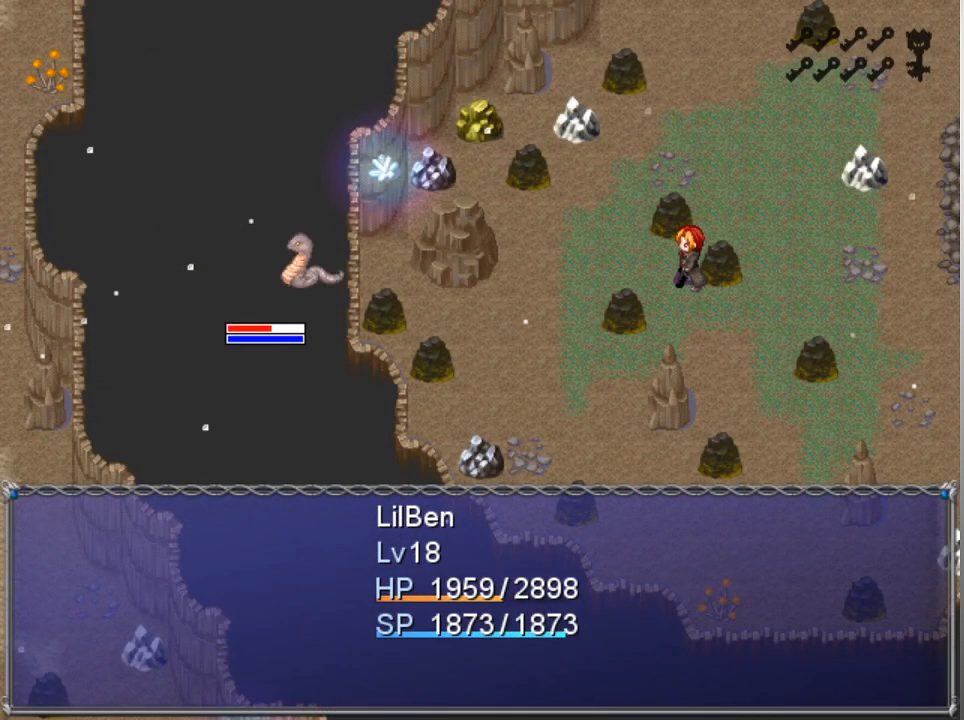
{"buttons": [], "left_stick": "center", "events": [[233, "A", "down"], [300, "A", "up"], [367, "A", "down"], [467, "A", "up"]]}
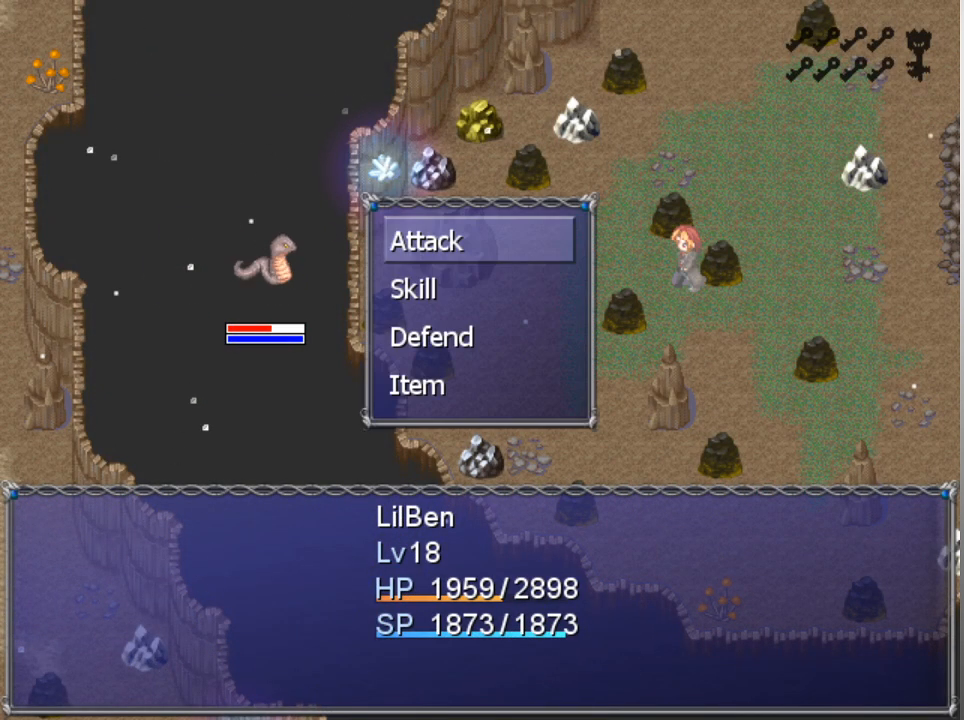
{"buttons": [], "left_stick": "center", "events": [[33, "A", "down"], [100, "A", "up"], [167, "A", "down"], [233, "A", "up"], [267, "A", "down"], [367, "A", "up"]]}
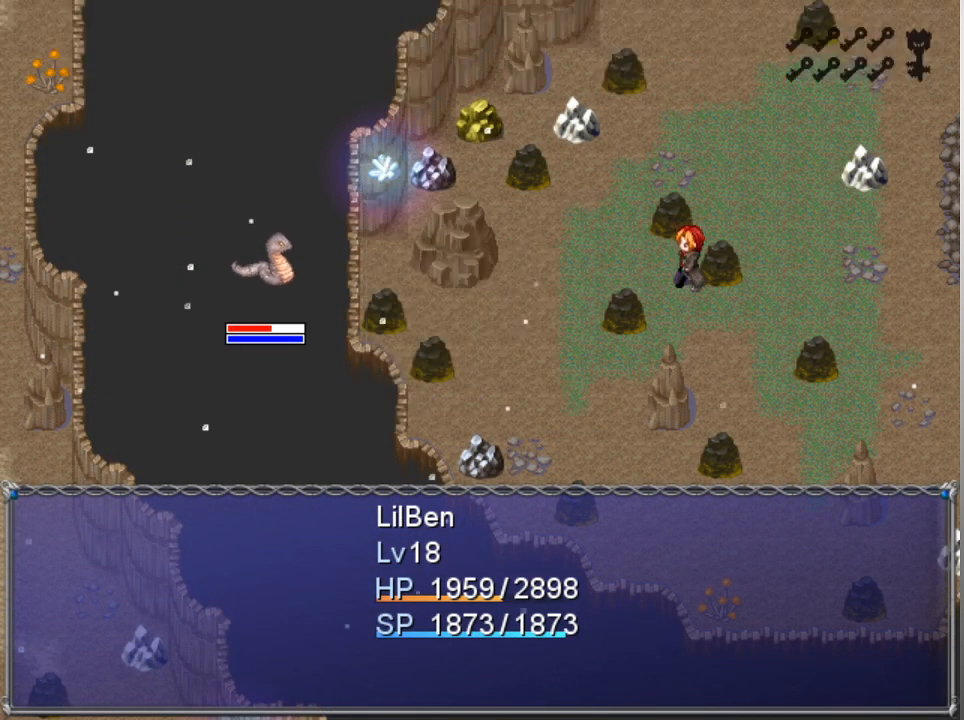
{"buttons": [], "left_stick": "center", "events": []}
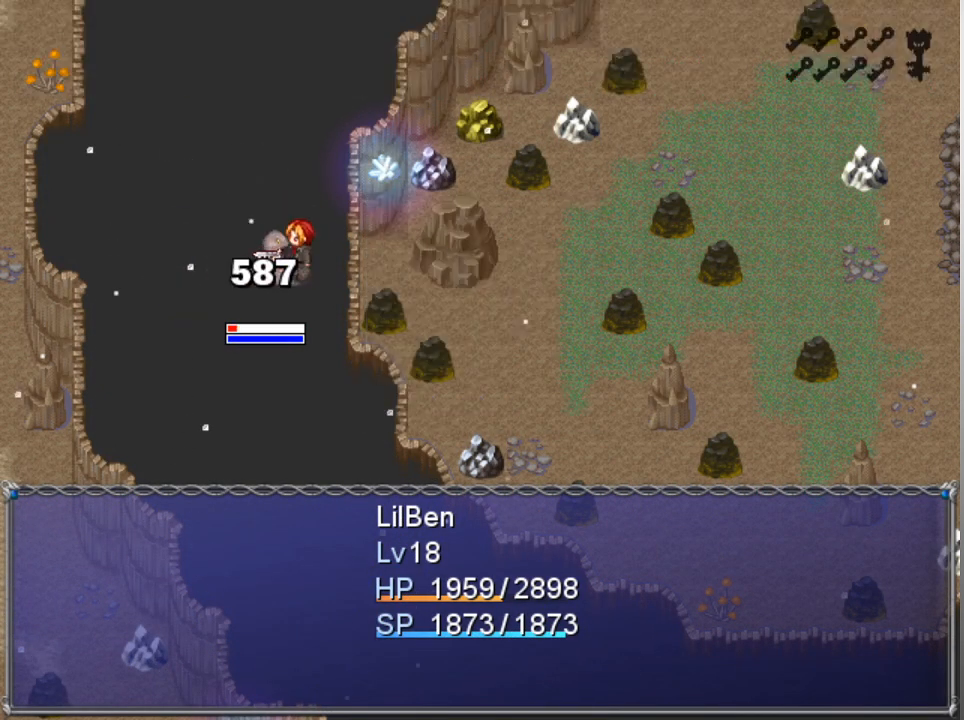
{"buttons": [], "left_stick": "center", "events": []}
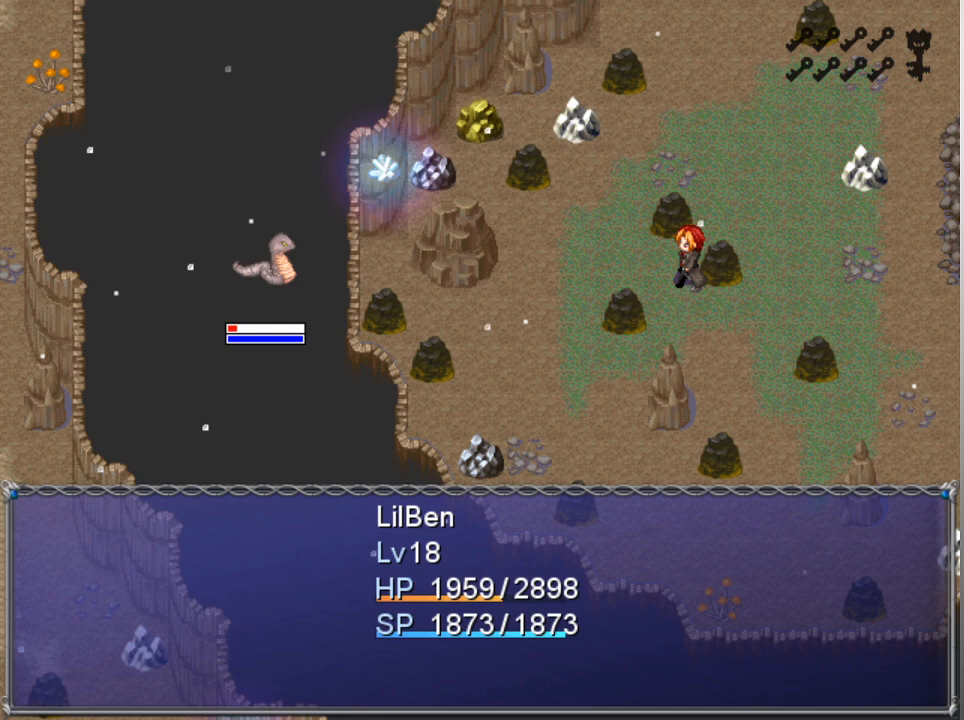
{"buttons": [], "left_stick": "center", "events": []}
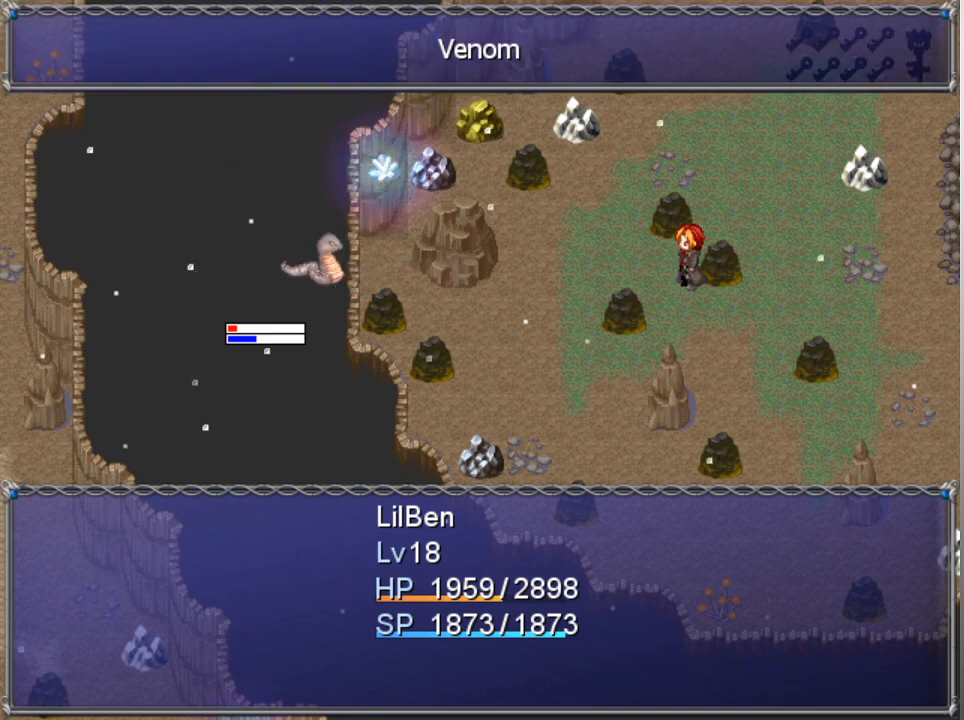
{"buttons": [], "left_stick": "center", "events": []}
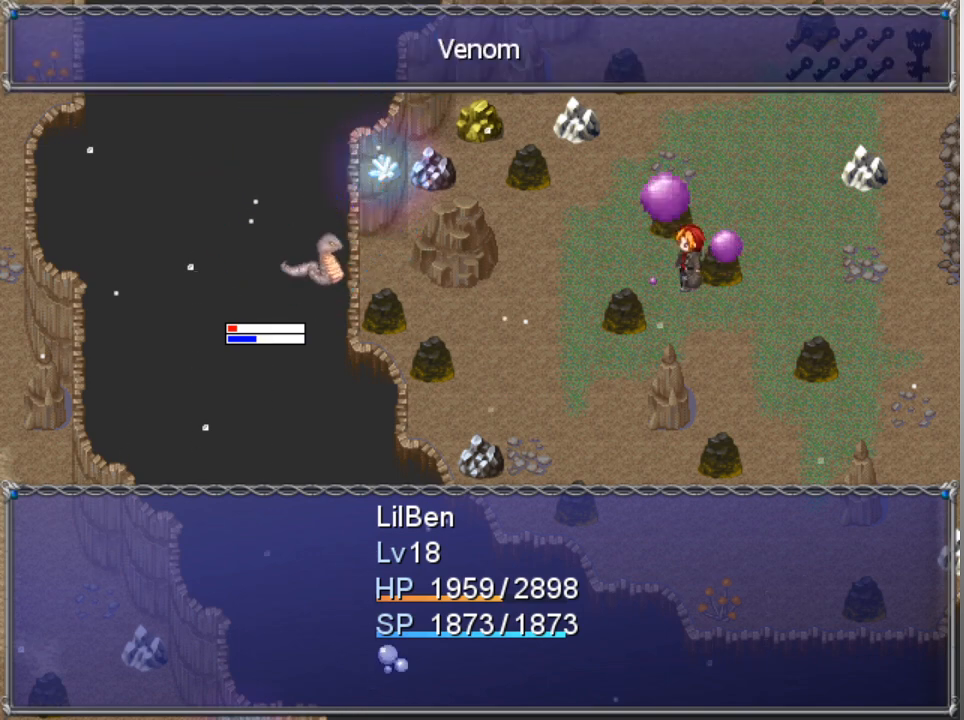
{"buttons": [], "left_stick": "center", "events": []}
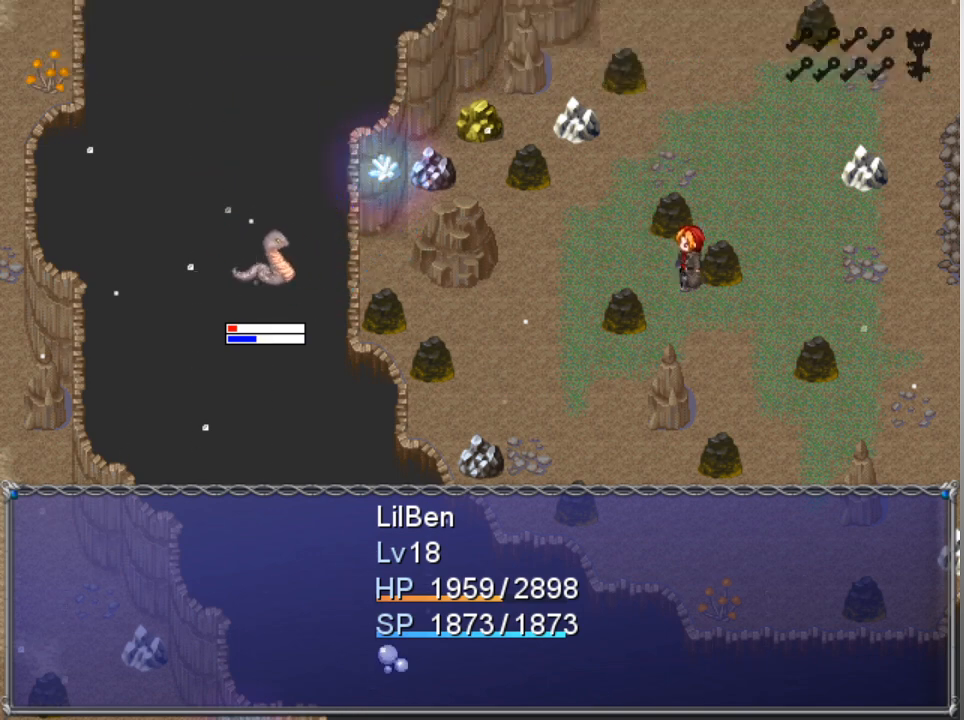
{"buttons": [], "left_stick": "center", "events": []}
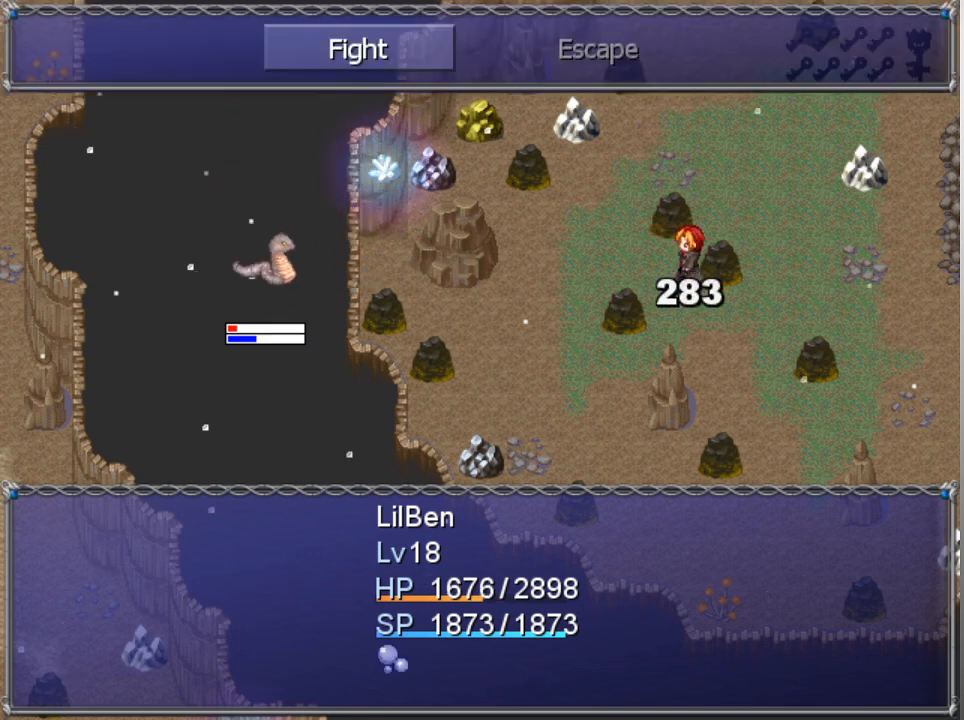
{"buttons": [], "left_stick": "center", "events": []}
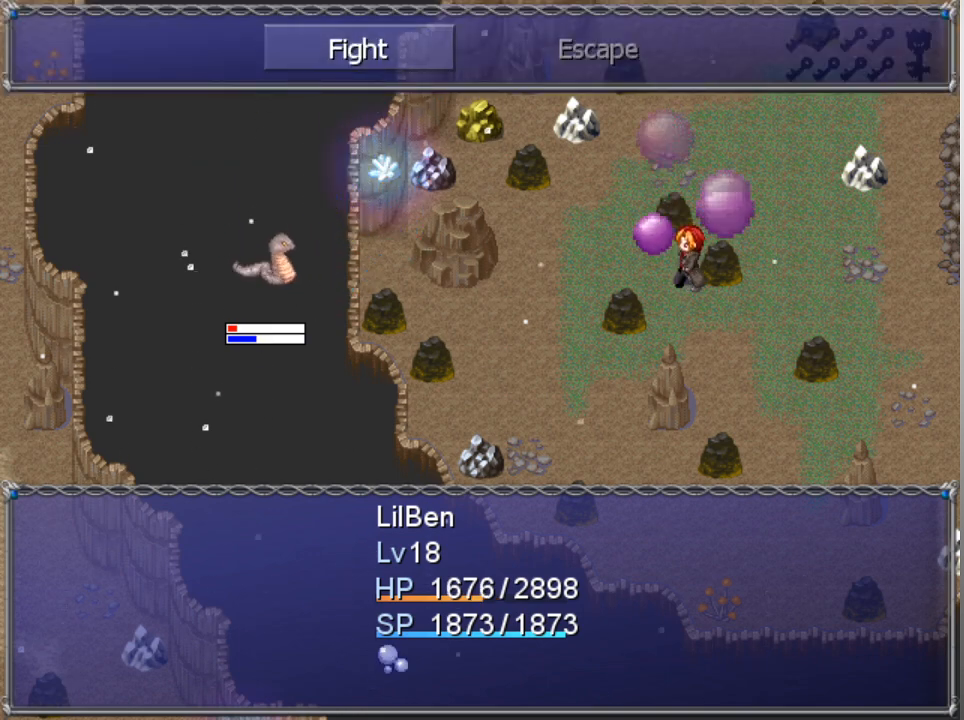
{"buttons": [], "left_stick": "center", "events": []}
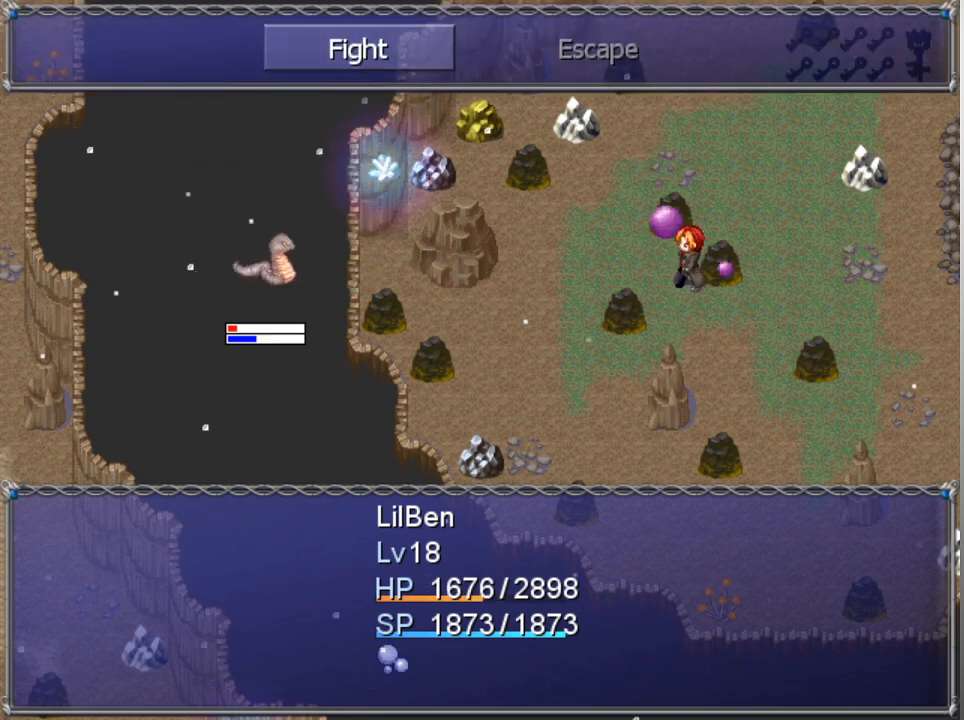
{"buttons": [], "left_stick": "center", "events": [[200, "A", "down"], [300, "A", "up"], [400, "DPAD_DOWN", "down"], [500, "DPAD_DOWN", "up"]]}
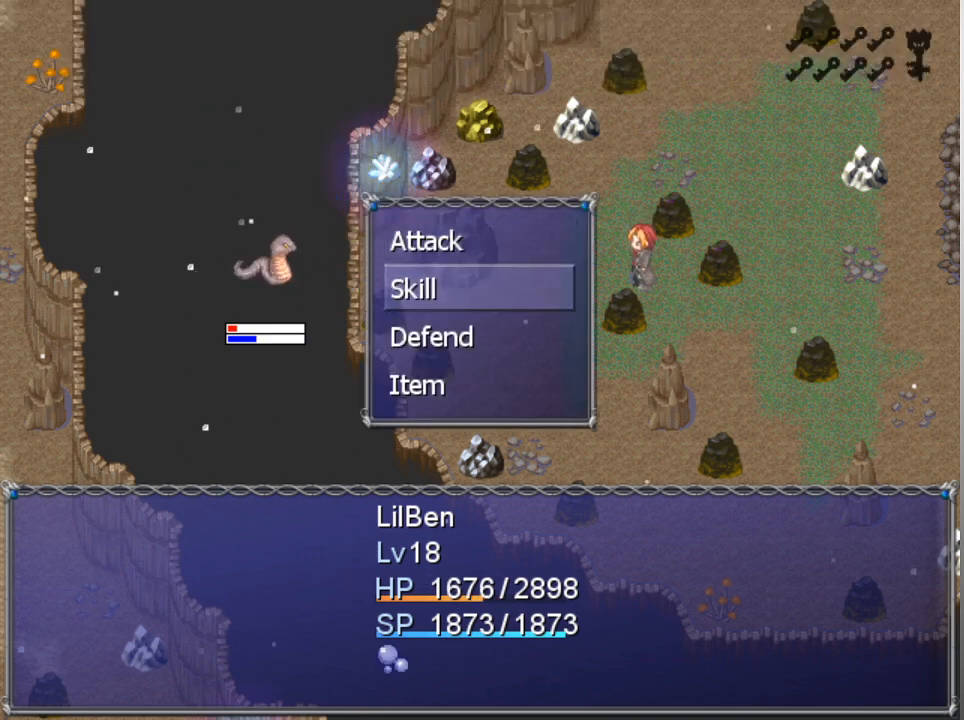
{"buttons": ["A"], "left_stick": "center", "events": [[100, "DPAD_DOWN", "down"], [200, "DPAD_DOWN", "up"], [300, "DPAD_DOWN", "down"], [400, "DPAD_DOWN", "up"], [433, "A", "down"]]}
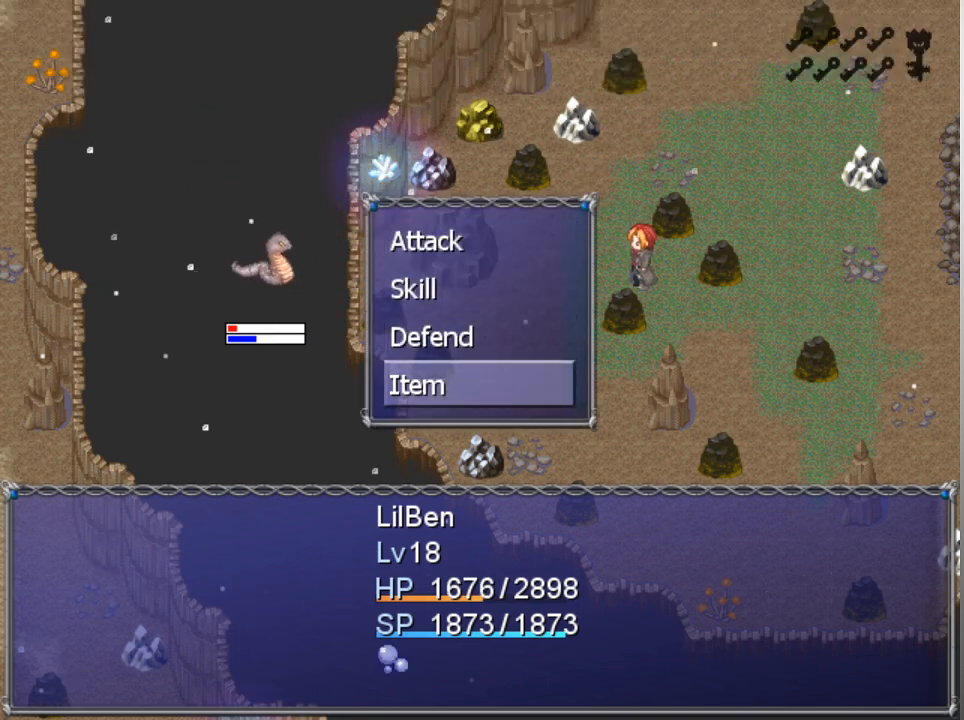
{"buttons": [], "left_stick": "center", "events": [[33, "A", "up"]]}
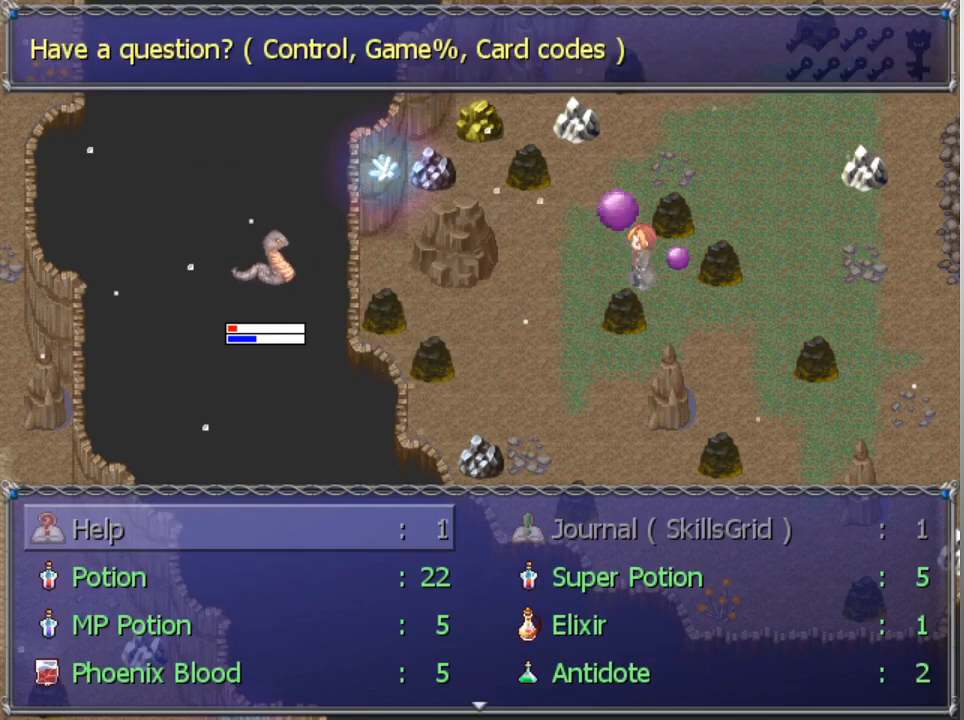
{"buttons": [], "left_stick": "center", "events": [[167, "DPAD_DOWN", "down"], [267, "DPAD_DOWN", "up"], [433, "DPAD_RIGHT", "down"], [500, "DPAD_RIGHT", "up"]]}
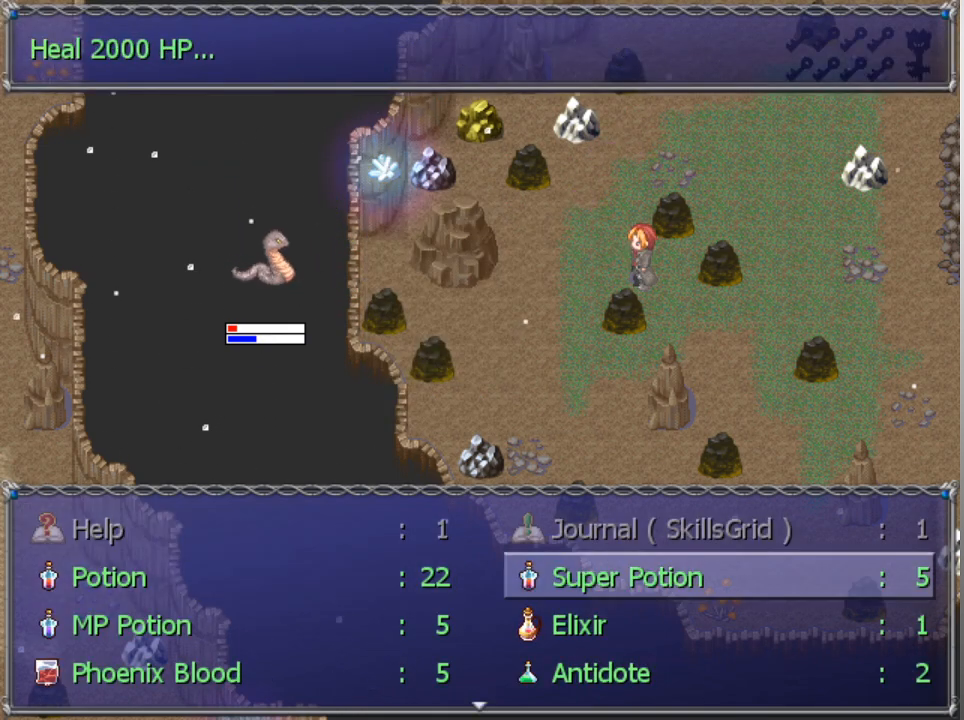
{"buttons": ["DPAD_DOWN"], "left_stick": "center", "events": [[233, "DPAD_DOWN", "down"], [333, "DPAD_DOWN", "up"], [433, "DPAD_DOWN", "down"]]}
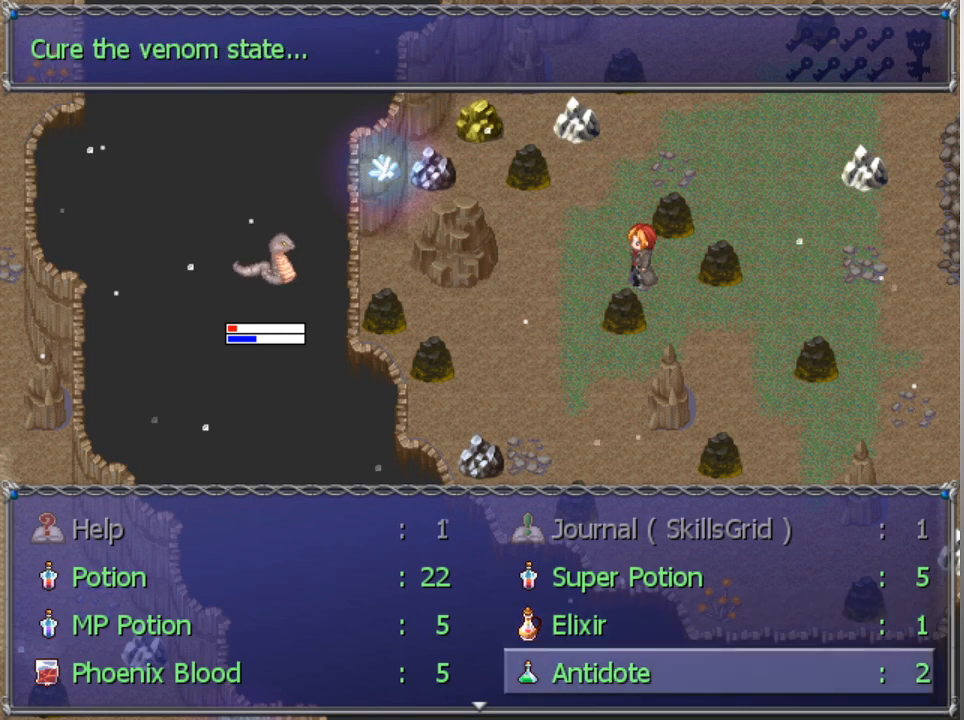
{"buttons": [], "left_stick": "center", "events": [[33, "DPAD_DOWN", "up"], [167, "A", "down"], [233, "A", "up"], [267, "A", "down"], [333, "A", "up"]]}
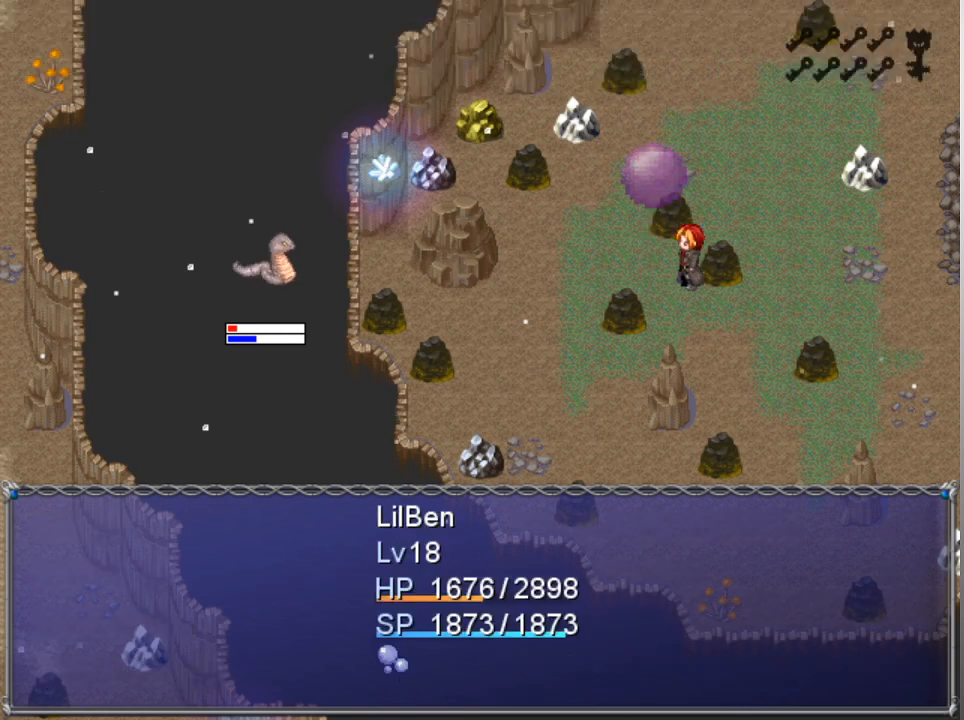
{"buttons": [], "left_stick": "center", "events": []}
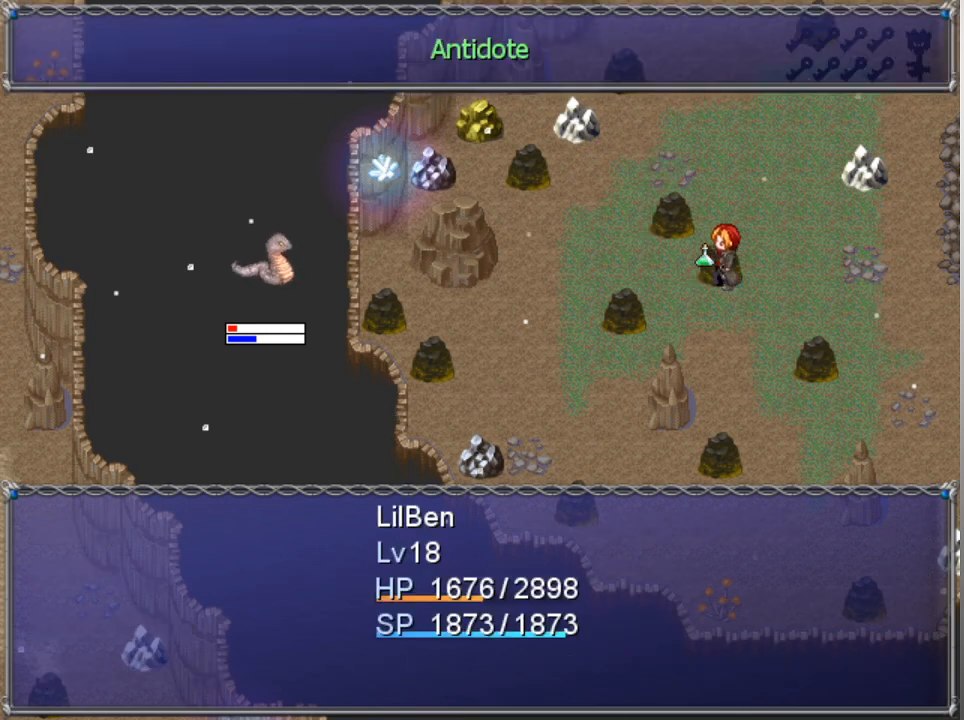
{"buttons": [], "left_stick": "center", "events": []}